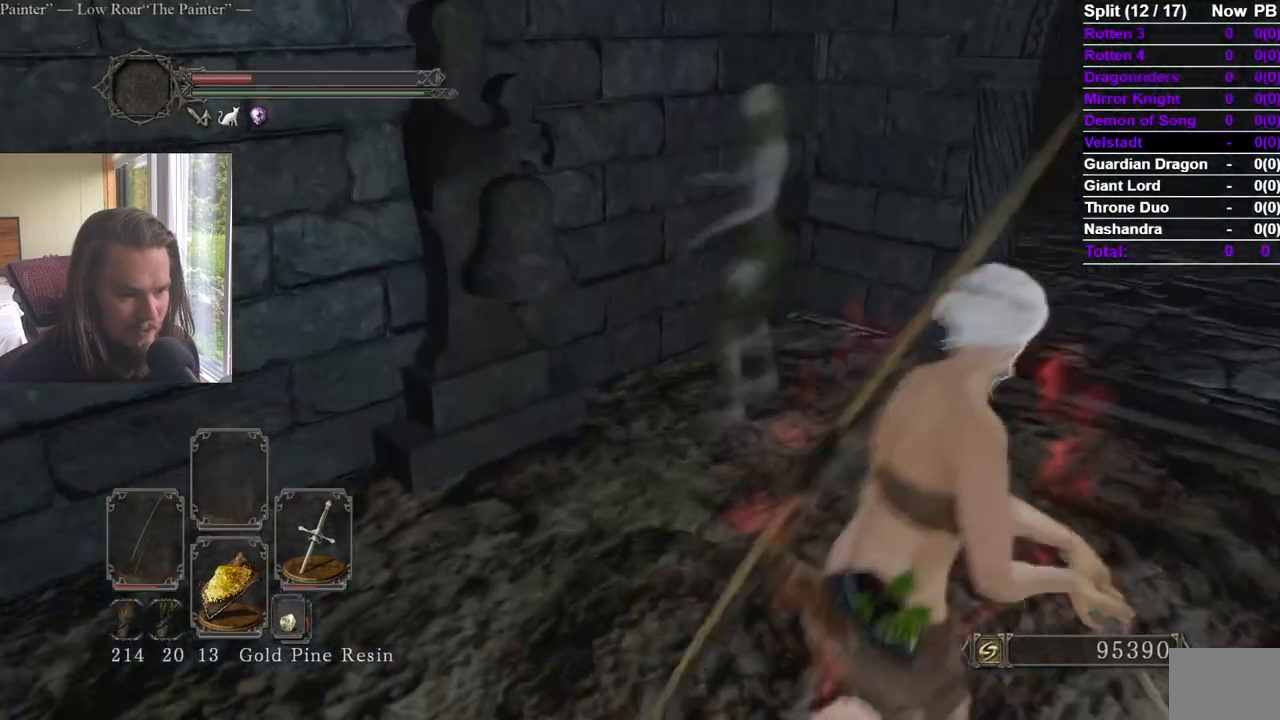
Gameplay with a controller (Xbox layout); each line is a JSON object with the inputs held at the frame after it. "events" lists button and stick changes between this image and that frame as [ms after this image, input, new state], when the widget could be followed in between. Not read: X.
{"buttons": [], "left_stick": "up", "right_stick": "center"}
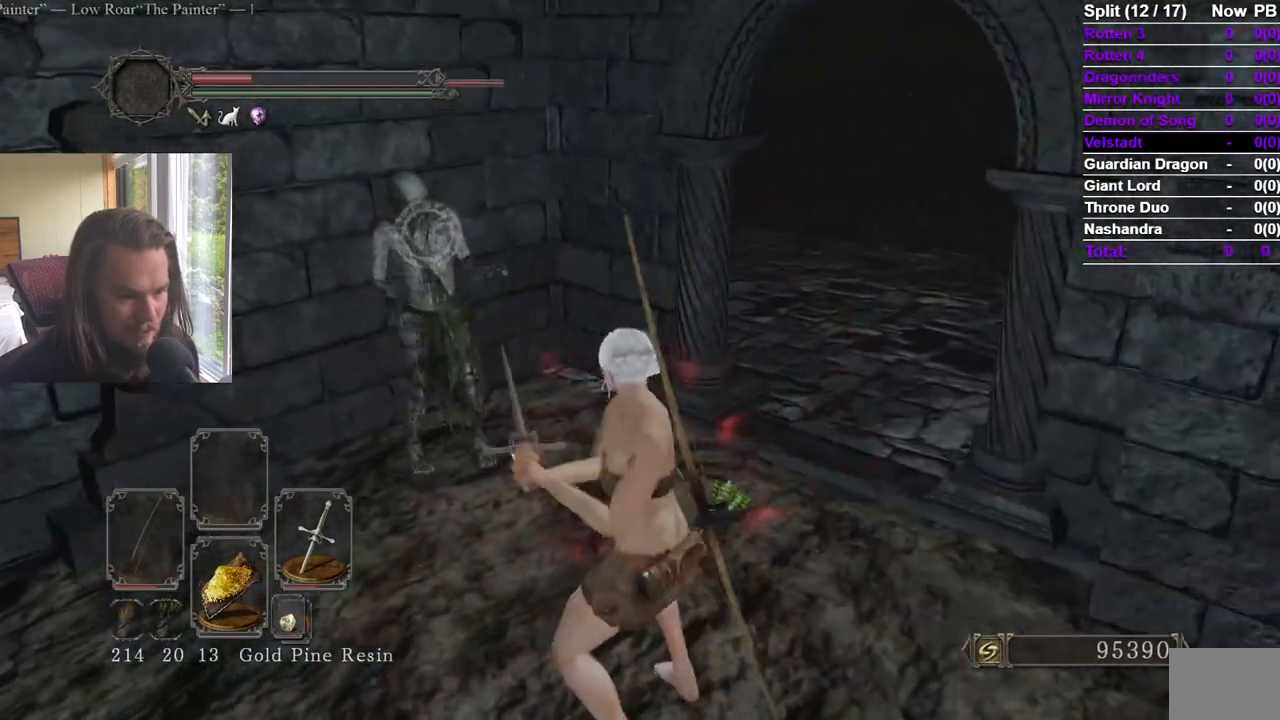
{"buttons": [], "left_stick": "up", "right_stick": "center", "events": []}
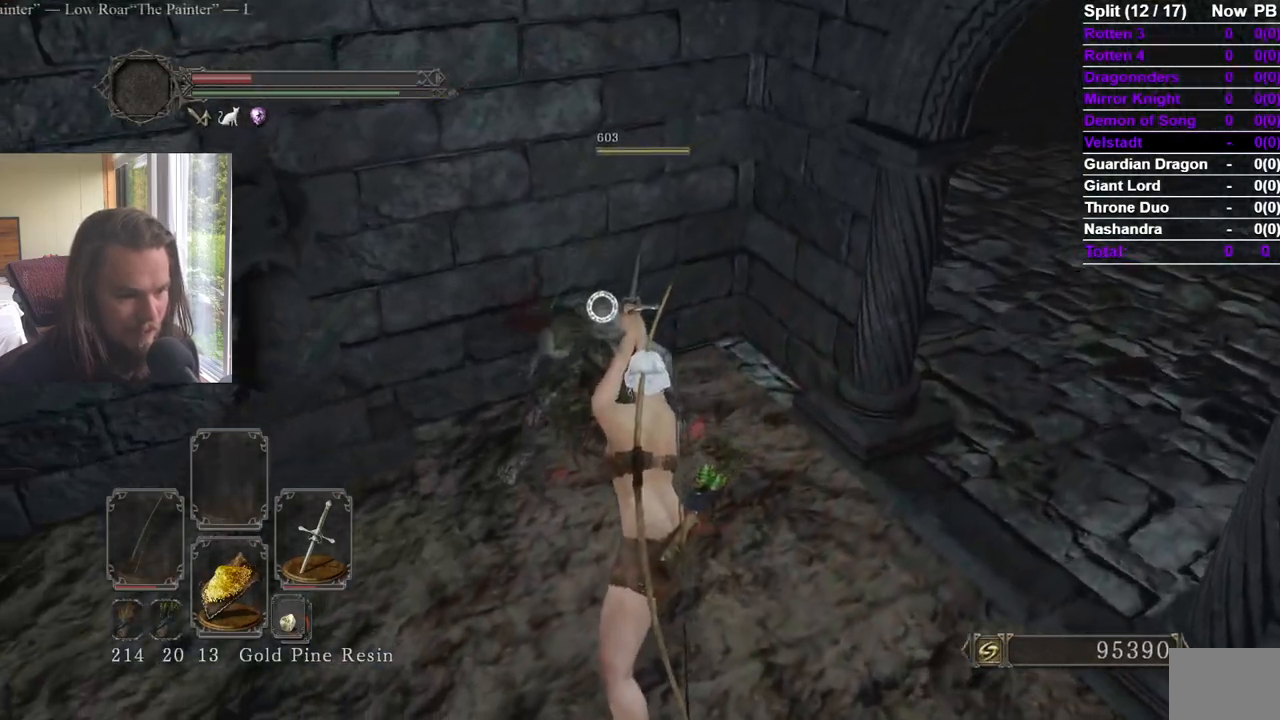
{"buttons": ["B"], "left_stick": "right", "right_stick": "right", "events": [[100, "left_stick", "up-right"], [133, "R3", "down"], [233, "R3", "up"], [233, "left_stick", "right"], [250, "right_stick", "right"], [467, "B", "down"]]}
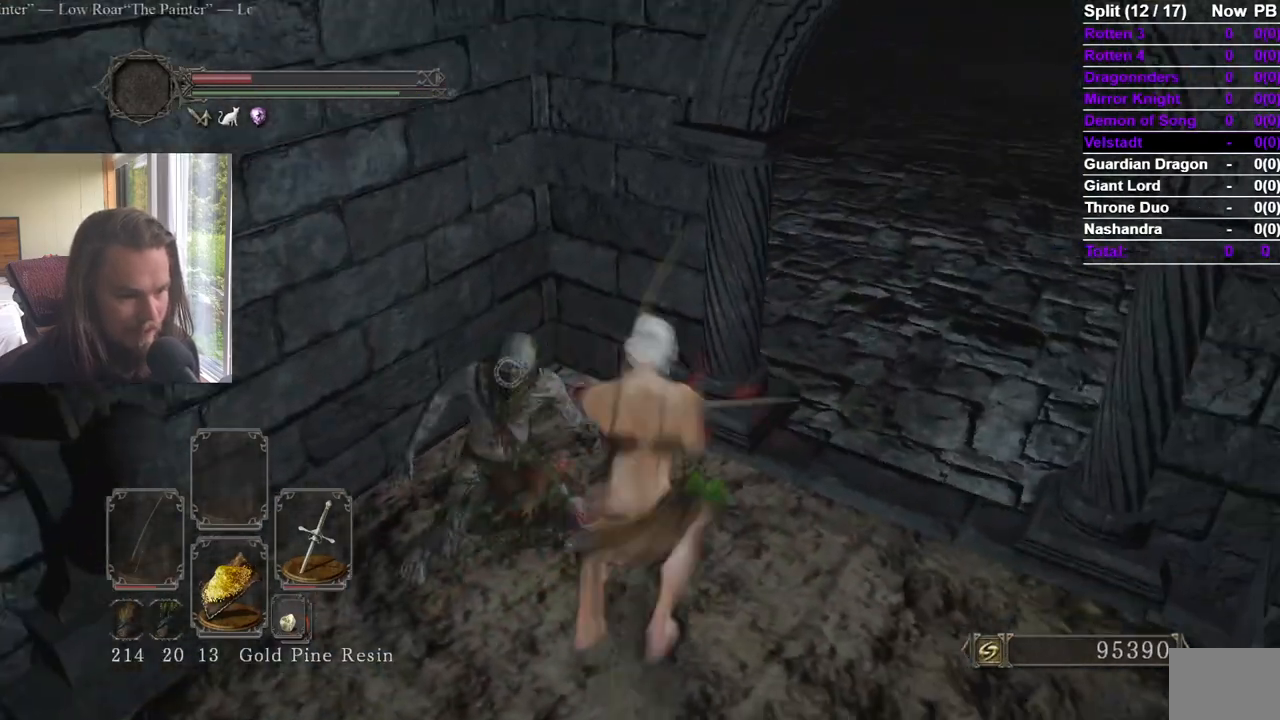
{"buttons": ["B"], "left_stick": "up", "right_stick": "left", "events": [[50, "left_stick", "up-right"], [117, "right_stick", "center"], [468, "left_stick", "up"], [484, "right_stick", "left"]]}
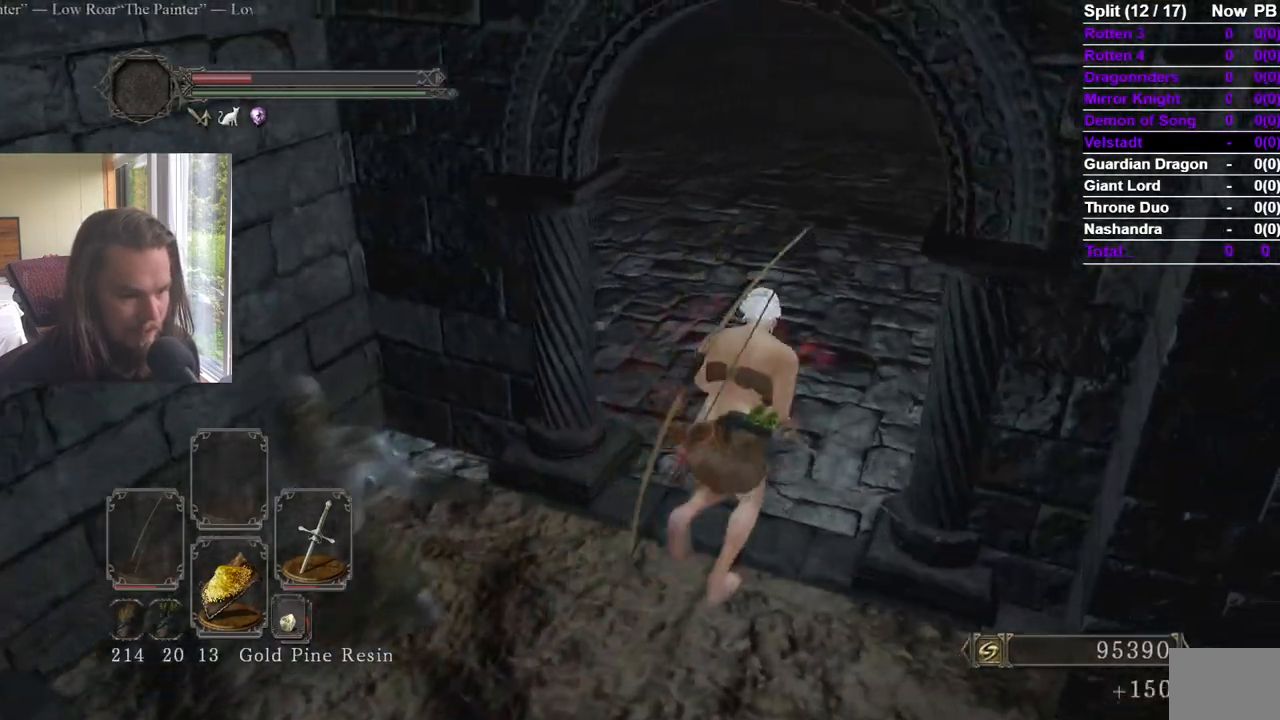
{"buttons": [], "left_stick": "up", "right_stick": "center", "events": [[284, "B", "up"], [434, "right_stick", "center"]]}